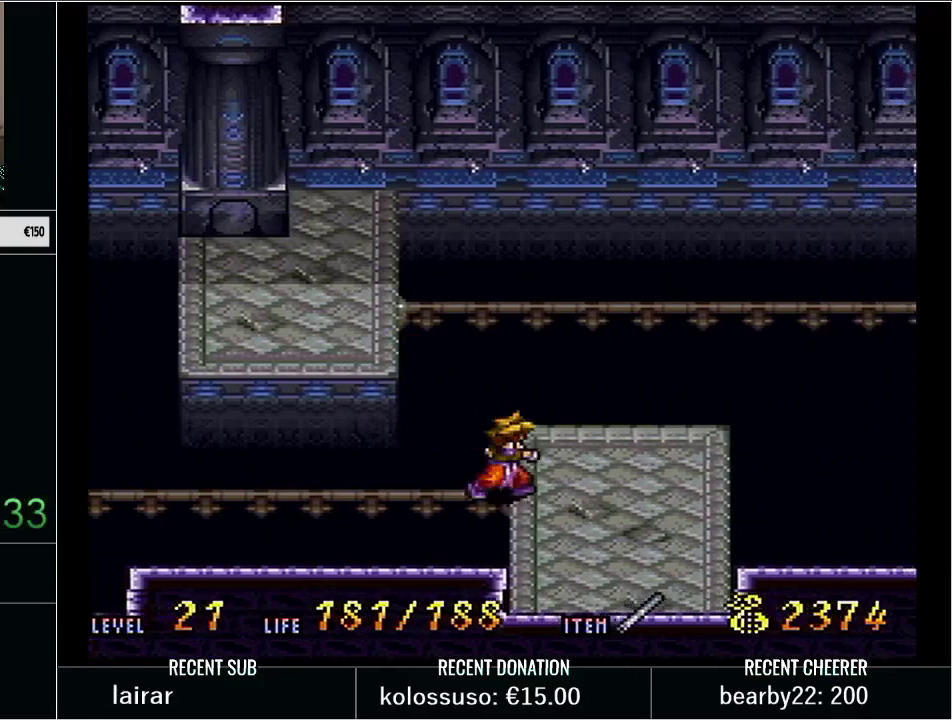
Gameplay with a controller (Nintendo layout); each line is a JSON object with the inputs held at the frame after it. "events" lists button and stick changes between this image and that frame as [ms after this image, input, new state], when the widget could be followed in between. Not read: L3 R3 START.
{"buttons": ["DPAD_LEFT"], "events": [[100, "DPAD_RIGHT", "up"], [350, "DPAD_LEFT", "down"]]}
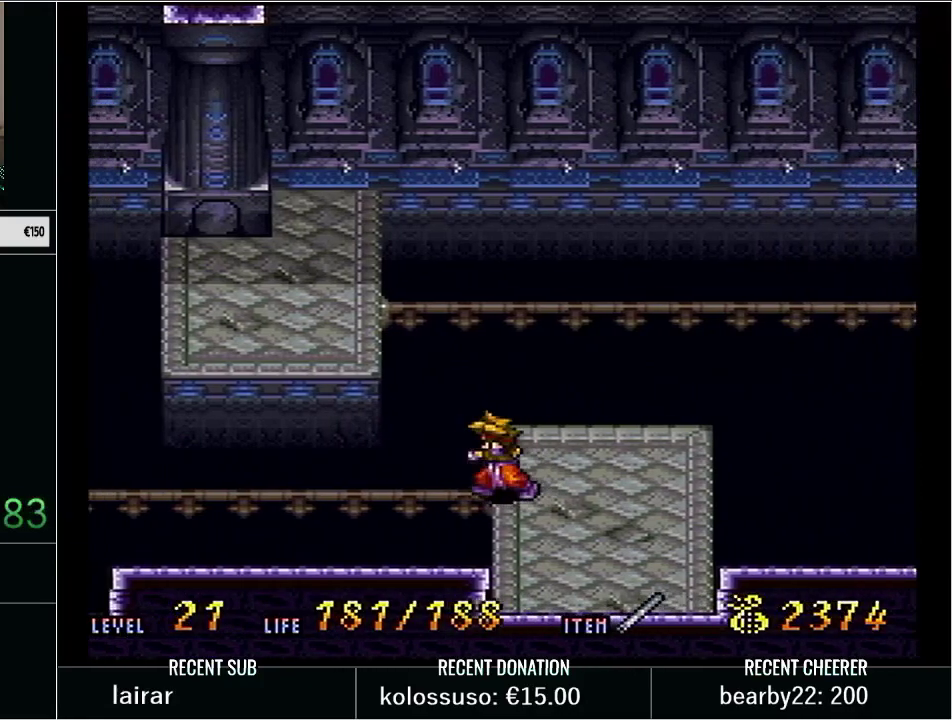
{"buttons": ["DPAD_LEFT"], "events": []}
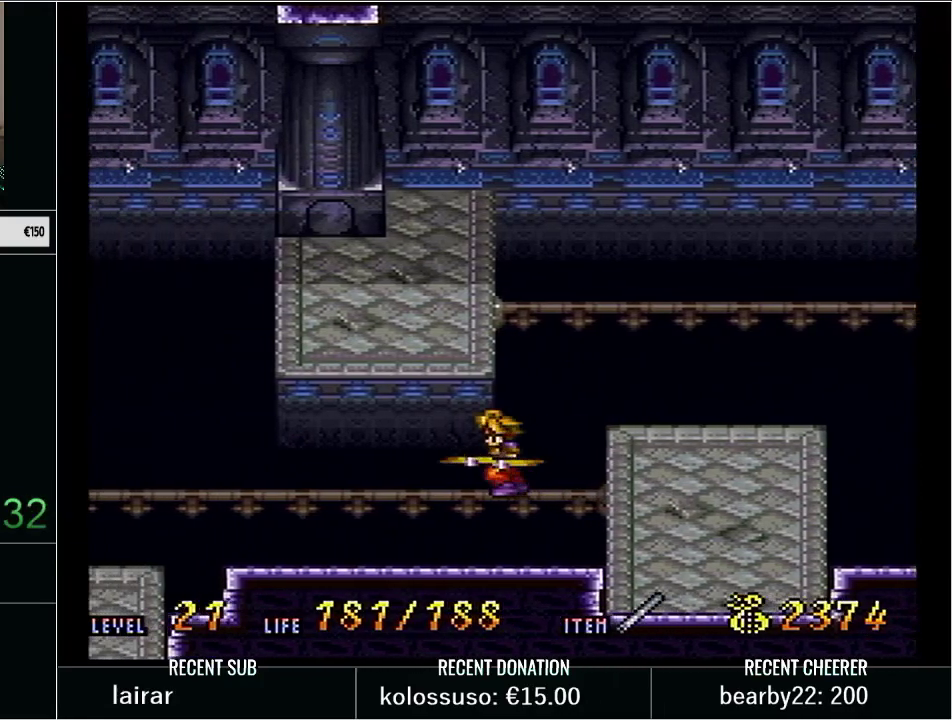
{"buttons": ["DPAD_RIGHT"], "events": [[317, "DPAD_LEFT", "up"], [450, "DPAD_RIGHT", "down"]]}
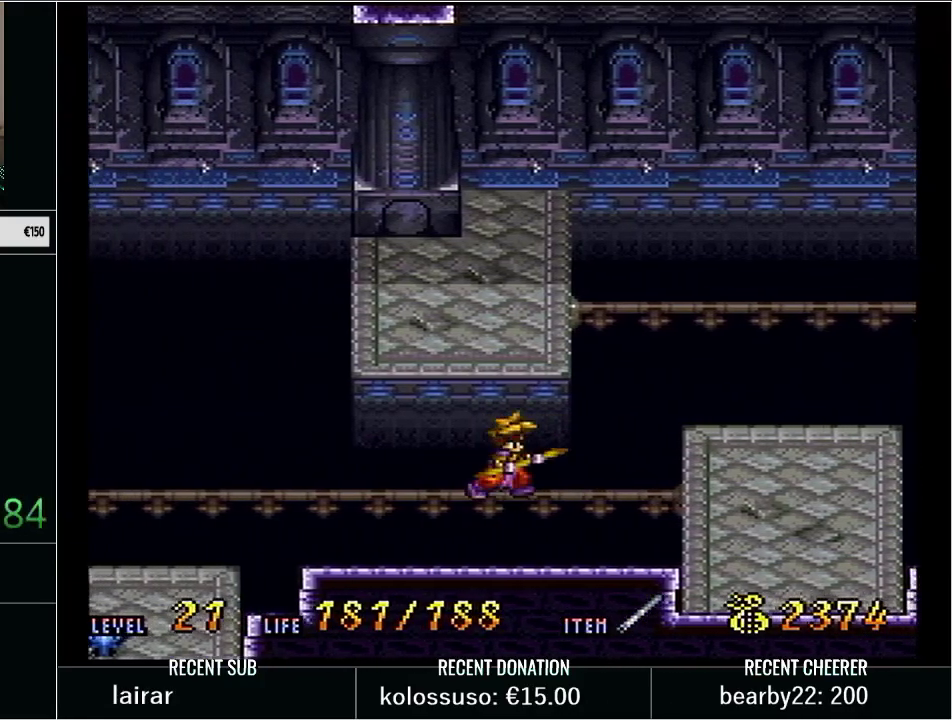
{"buttons": [], "events": [[33, "DPAD_RIGHT", "up"]]}
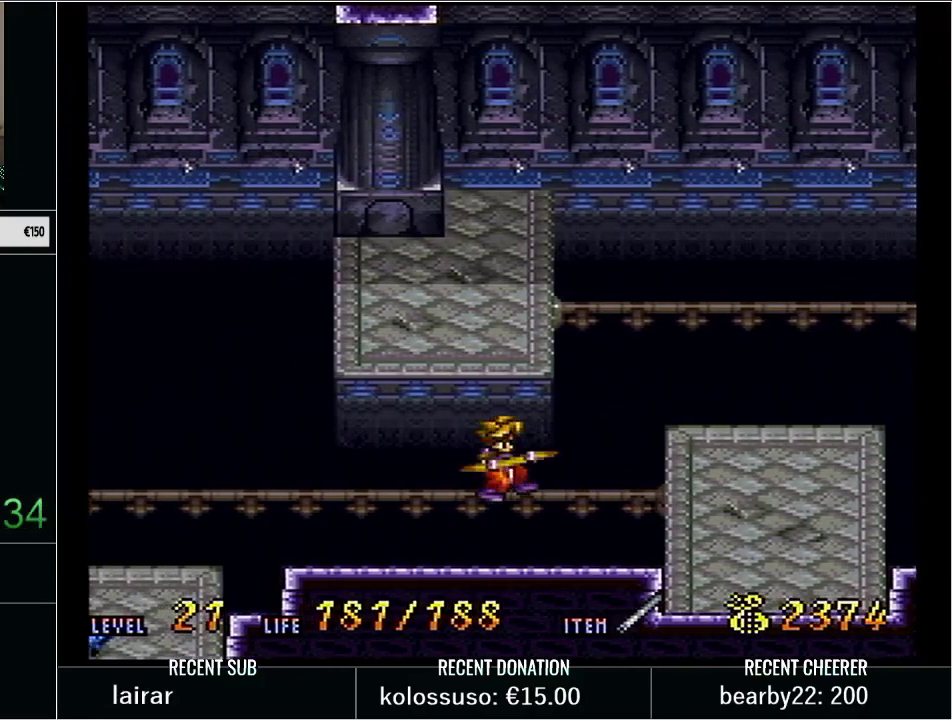
{"buttons": ["DPAD_RIGHT"], "events": [[200, "DPAD_LEFT", "down"], [317, "DPAD_LEFT", "up"], [450, "DPAD_RIGHT", "down"]]}
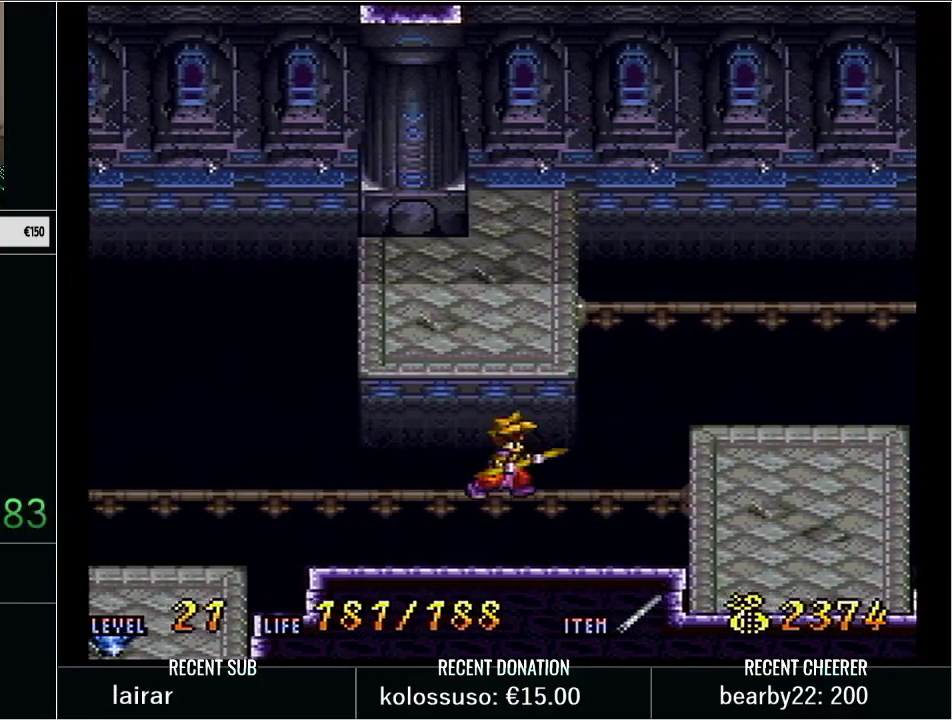
{"buttons": [], "events": [[33, "DPAD_RIGHT", "up"]]}
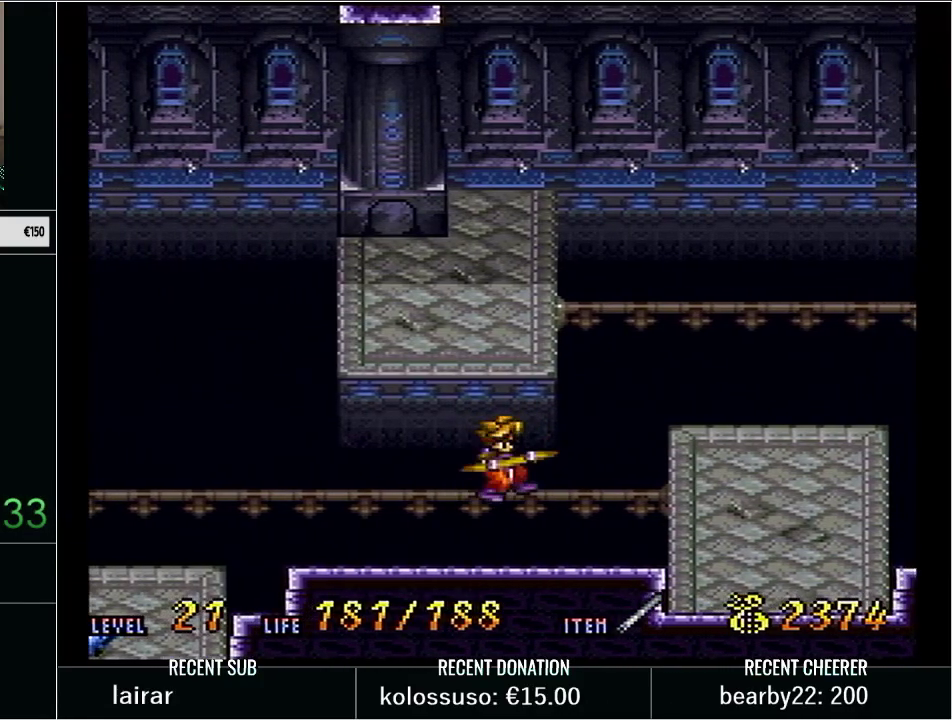
{"buttons": ["B", "DPAD_RIGHT"], "events": [[133, "DPAD_RIGHT", "down"], [200, "B", "down"]]}
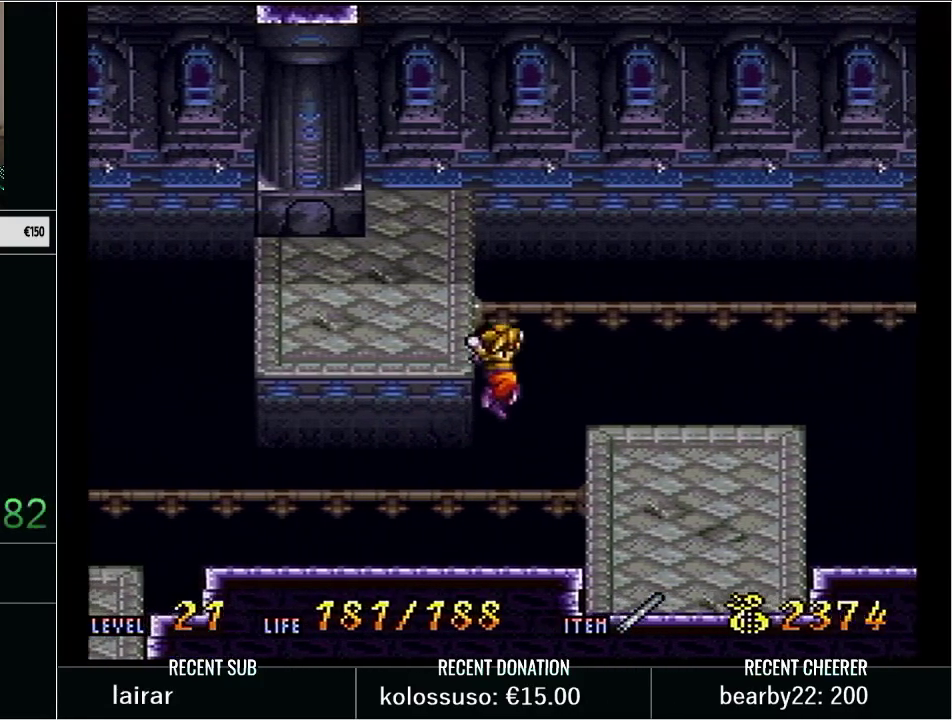
{"buttons": [], "events": [[283, "B", "up"], [467, "DPAD_RIGHT", "up"]]}
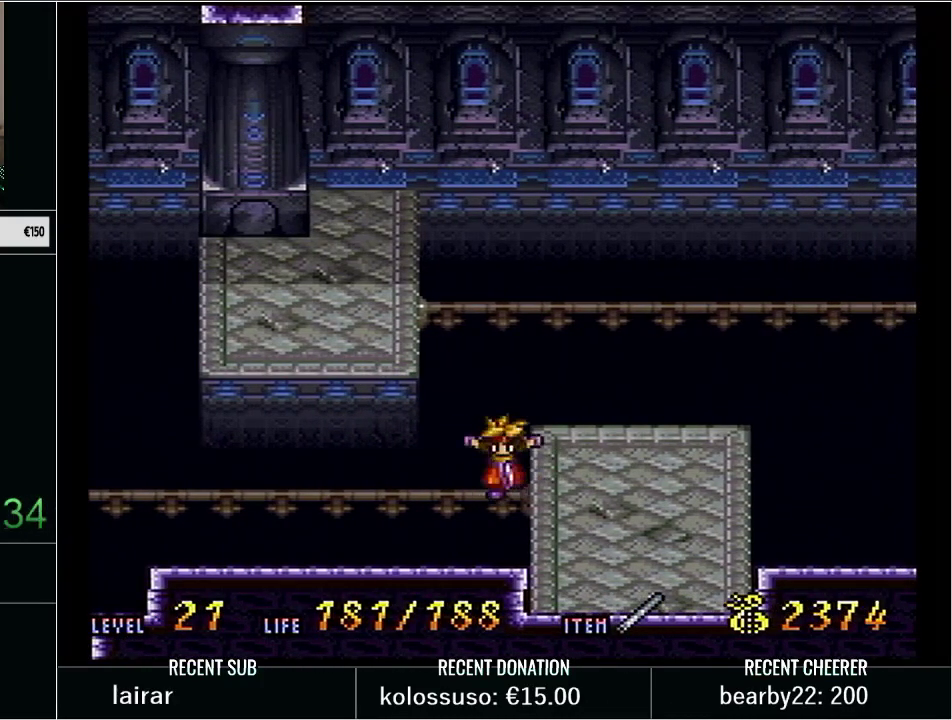
{"buttons": ["DPAD_LEFT"], "events": [[483, "DPAD_LEFT", "down"]]}
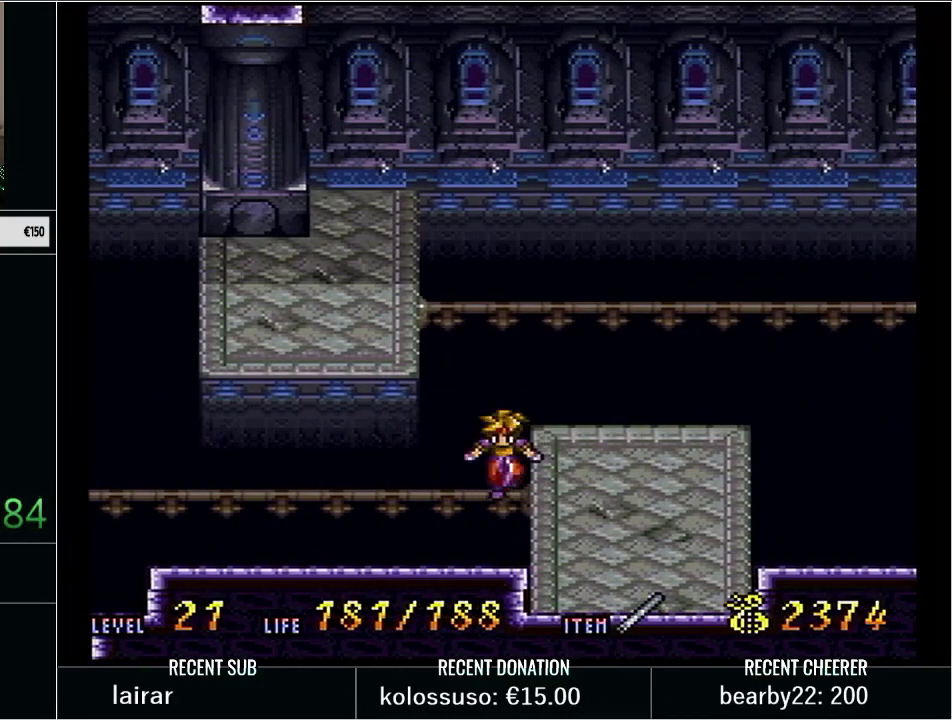
{"buttons": [], "events": [[217, "DPAD_LEFT", "up"]]}
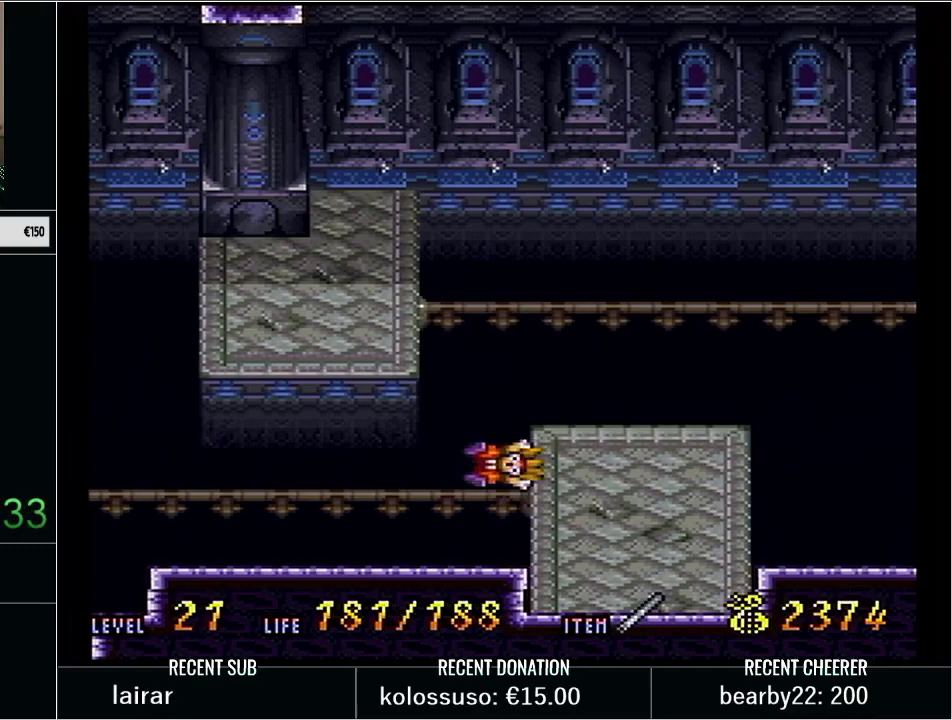
{"buttons": [], "events": [[33, "DPAD_LEFT", "down"], [317, "DPAD_LEFT", "up"]]}
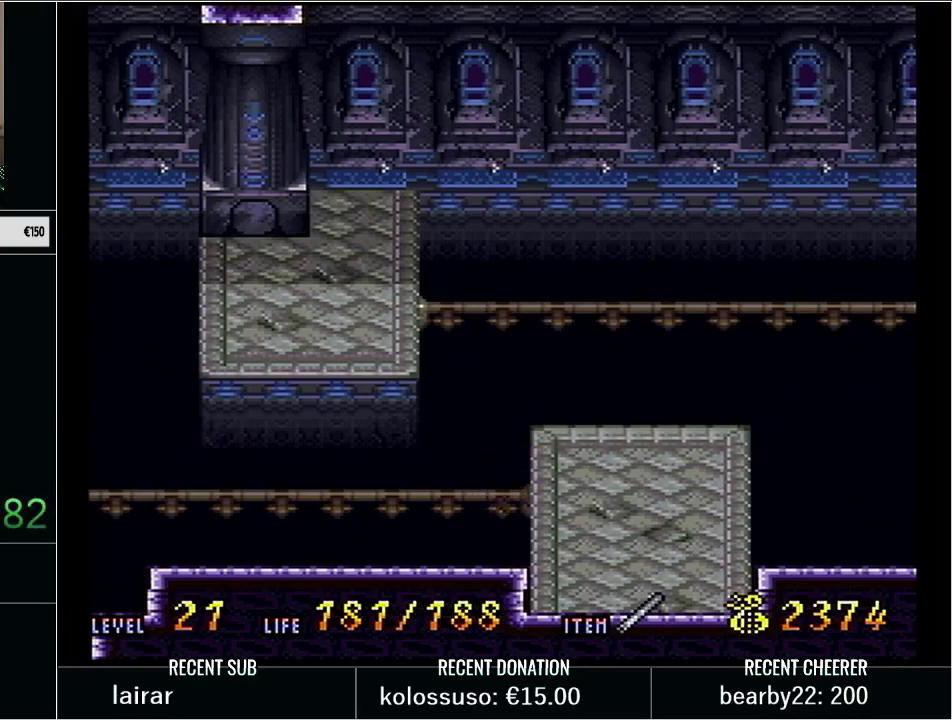
{"buttons": ["DPAD_LEFT"], "events": [[417, "DPAD_LEFT", "down"]]}
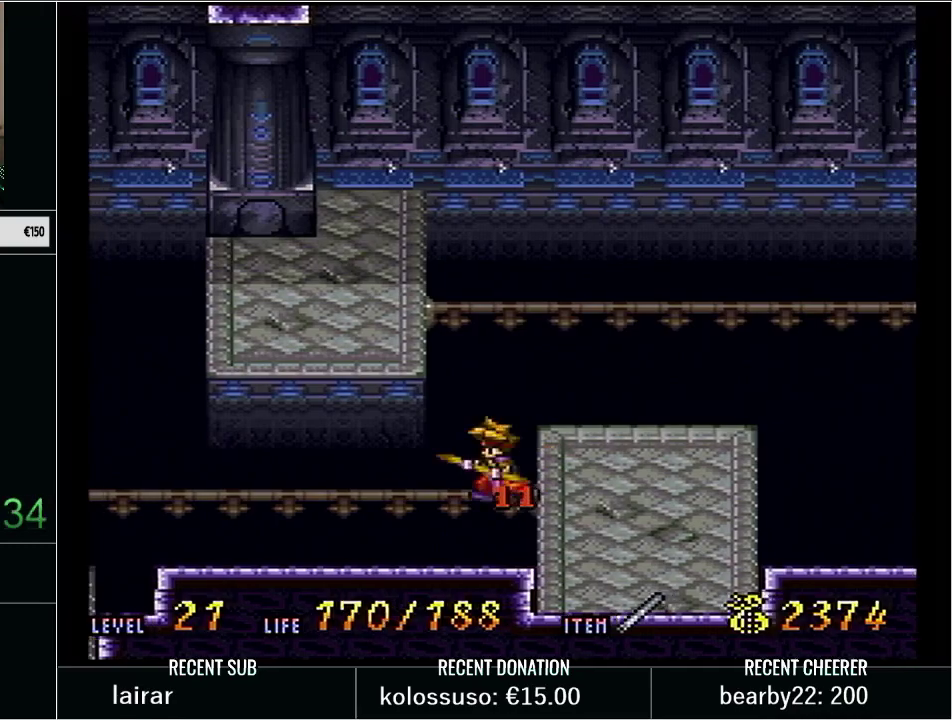
{"buttons": ["DPAD_LEFT"], "events": []}
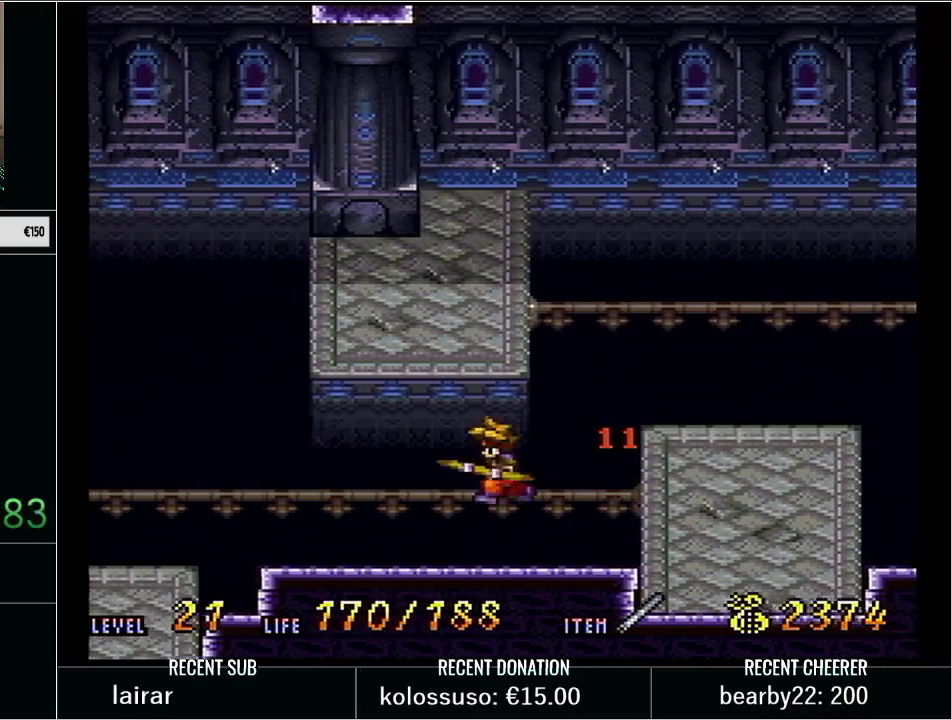
{"buttons": [], "events": [[100, "DPAD_LEFT", "up"]]}
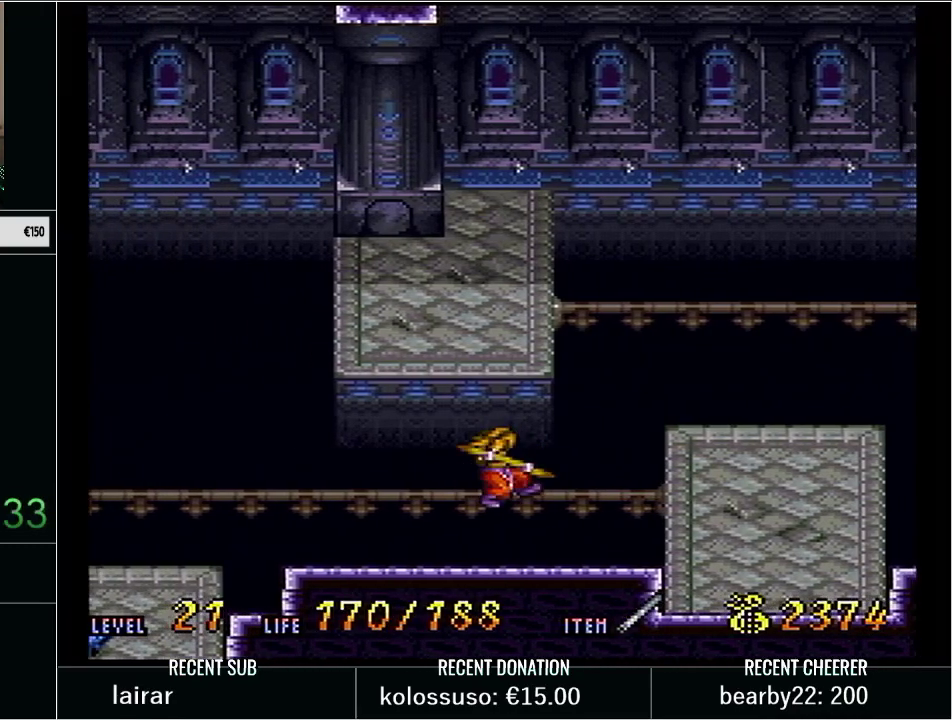
{"buttons": ["B", "DPAD_RIGHT"], "events": [[167, "DPAD_RIGHT", "down"], [233, "B", "down"]]}
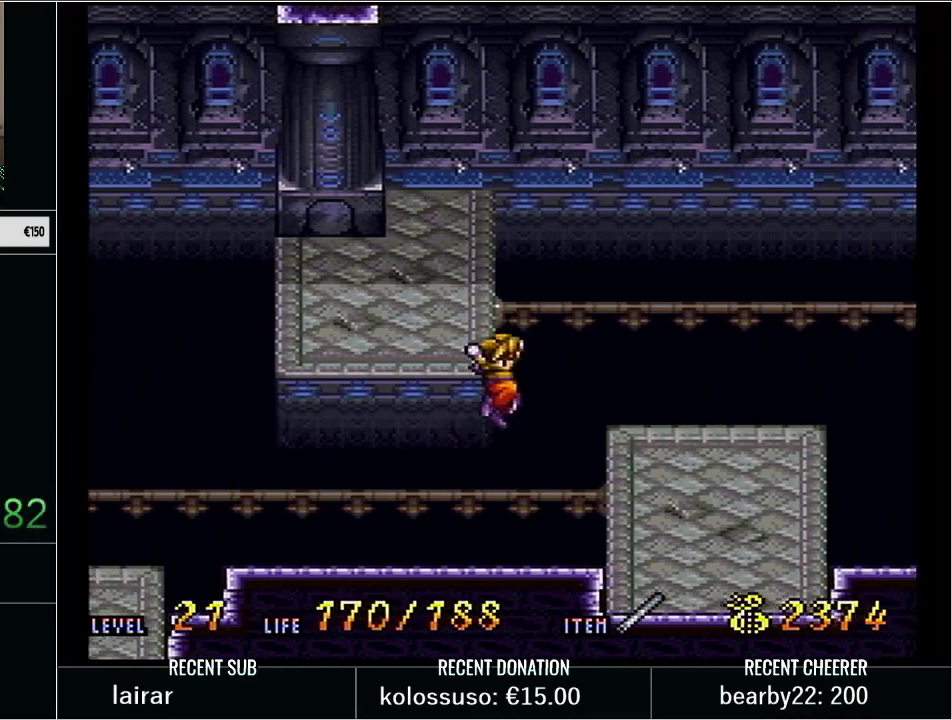
{"buttons": [], "events": [[167, "B", "up"], [500, "DPAD_RIGHT", "up"]]}
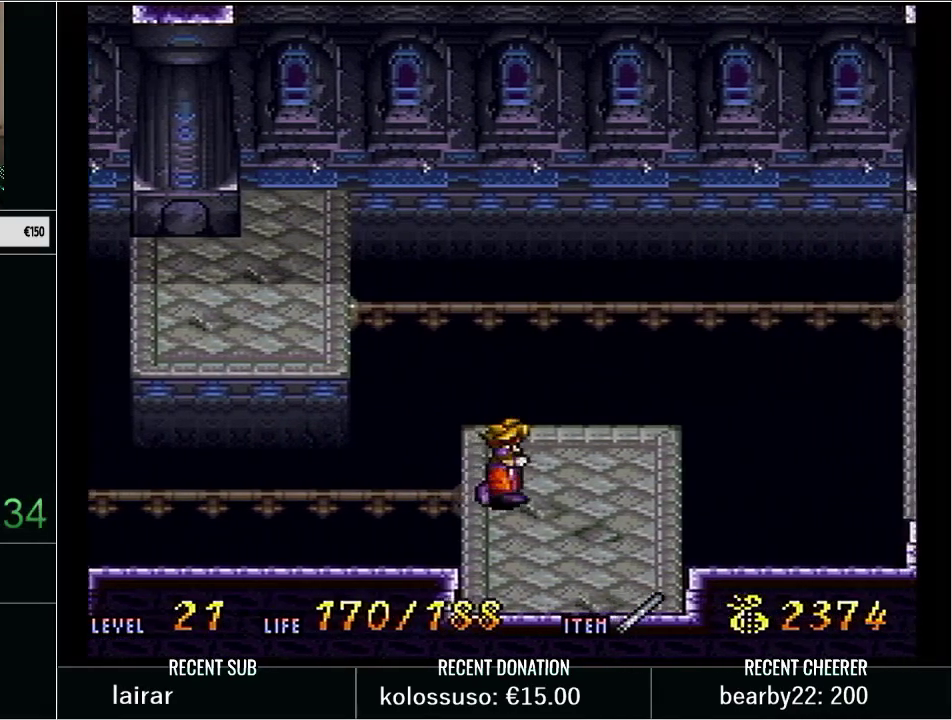
{"buttons": [], "events": []}
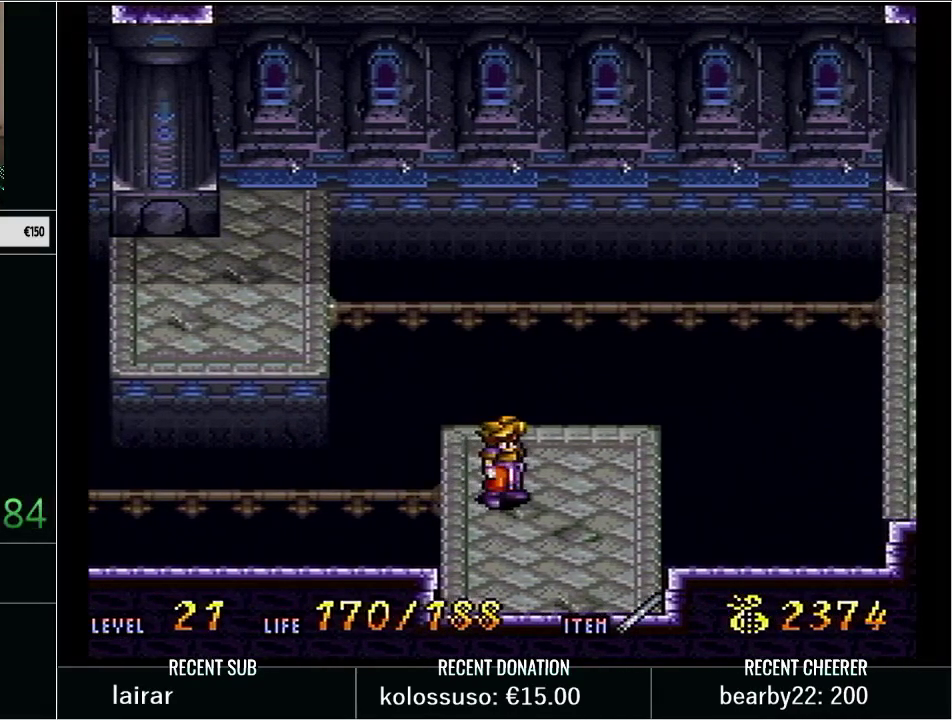
{"buttons": [], "events": []}
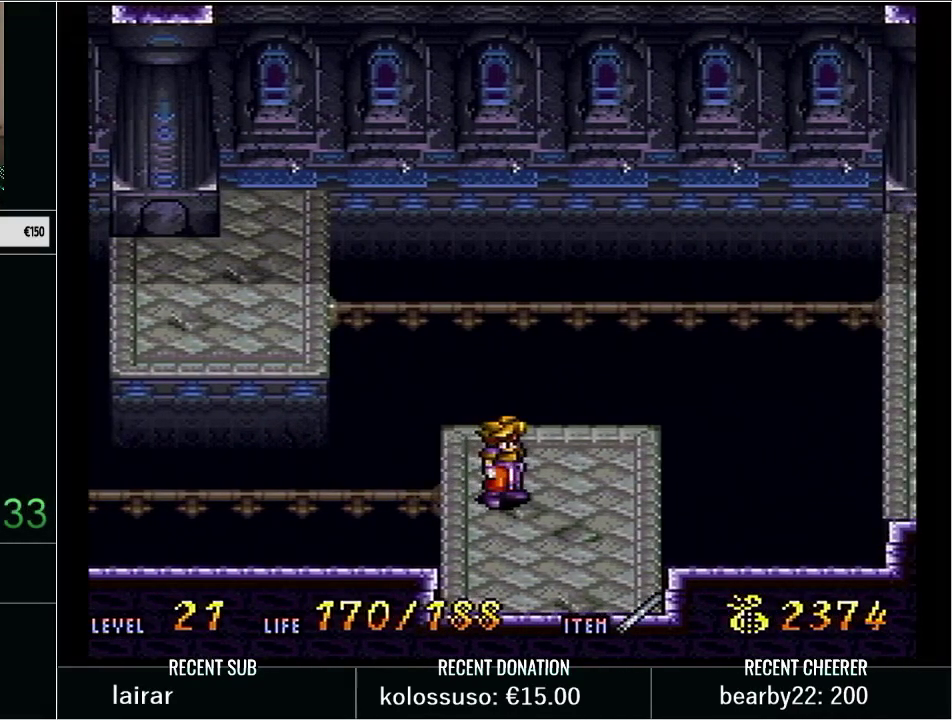
{"buttons": ["Y", "DPAD_RIGHT"], "events": [[133, "Y", "down"], [167, "DPAD_RIGHT", "down"]]}
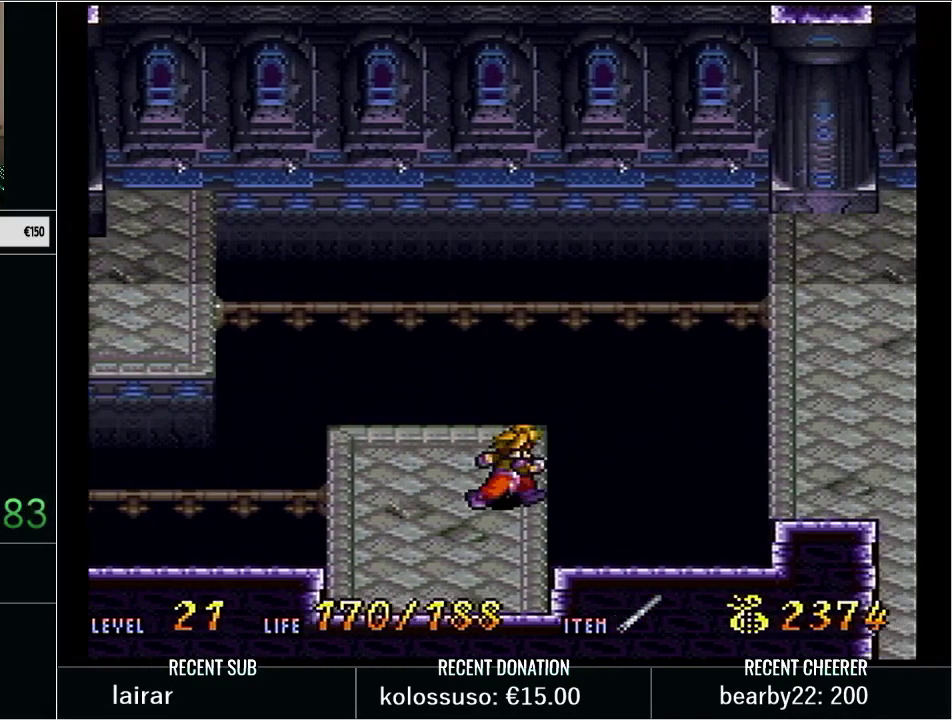
{"buttons": ["Y", "DPAD_RIGHT"], "events": [[83, "B", "down"], [383, "B", "up"]]}
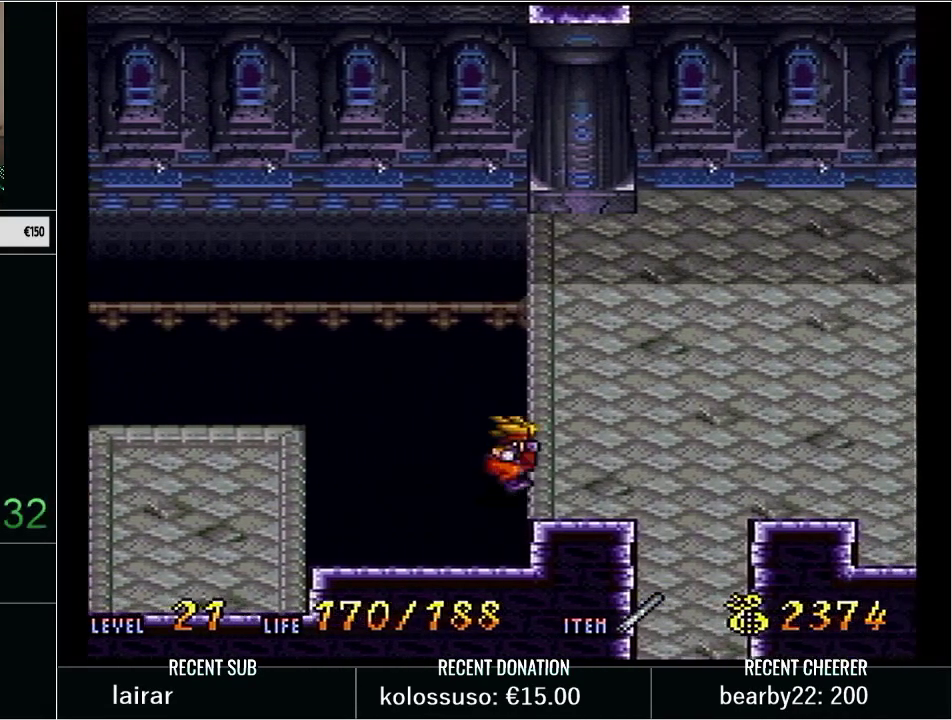
{"buttons": ["Y", "DPAD_DOWN"], "events": [[133, "DPAD_RIGHT", "up"], [133, "Y", "up"], [450, "Y", "down"], [483, "DPAD_DOWN", "down"]]}
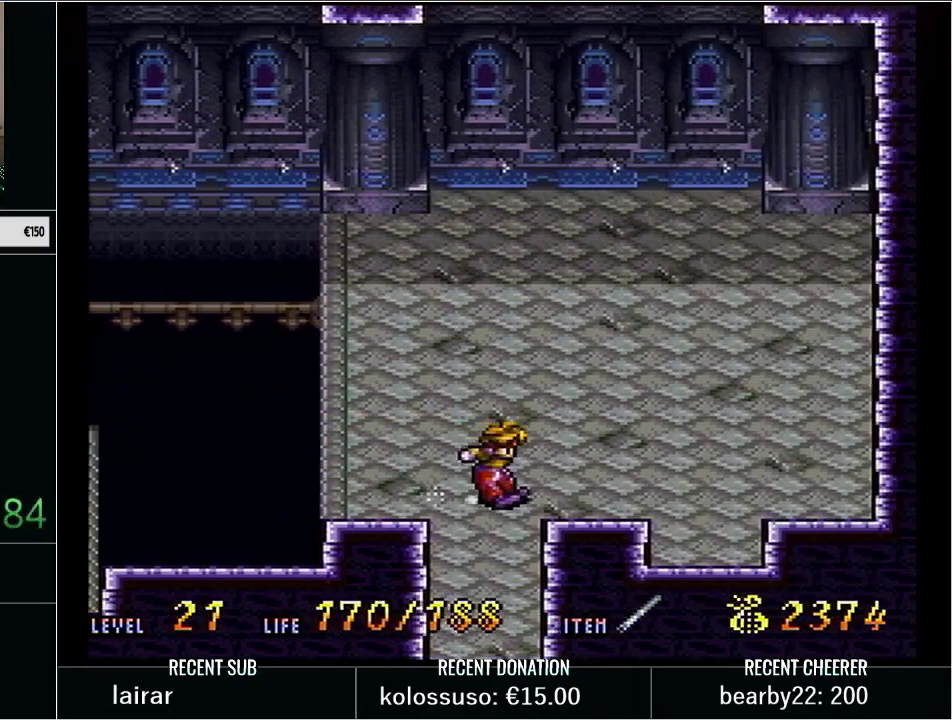
{"buttons": [], "events": [[200, "X", "down"], [350, "DPAD_DOWN", "up"], [350, "X", "up"], [350, "Y", "up"]]}
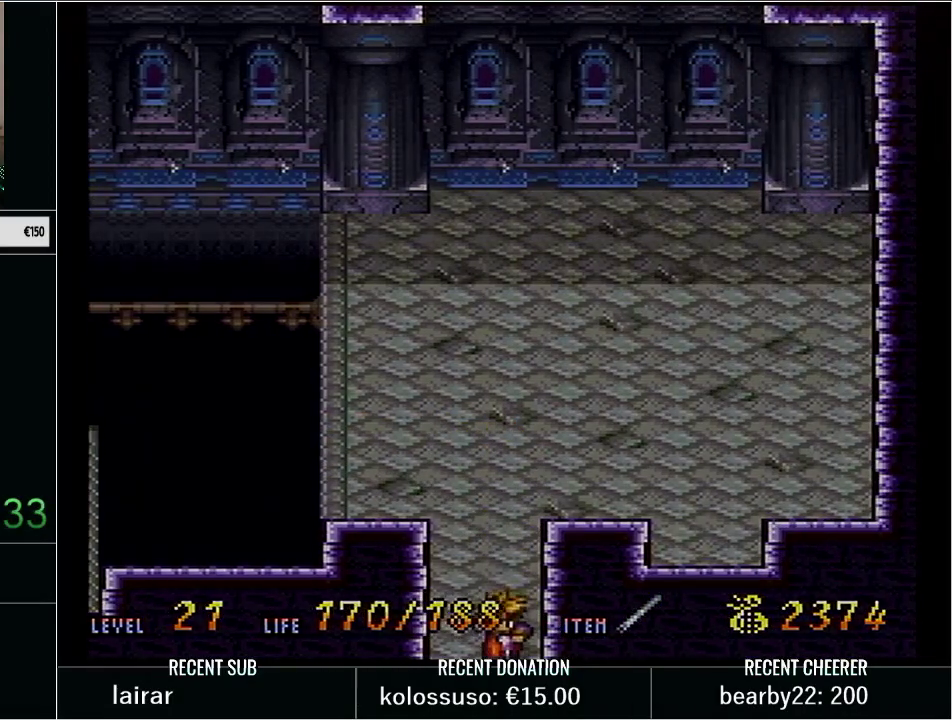
{"buttons": [], "events": [[17, "DPAD_DOWN", "down"], [17, "Y", "down"], [450, "DPAD_DOWN", "up"], [467, "Y", "up"]]}
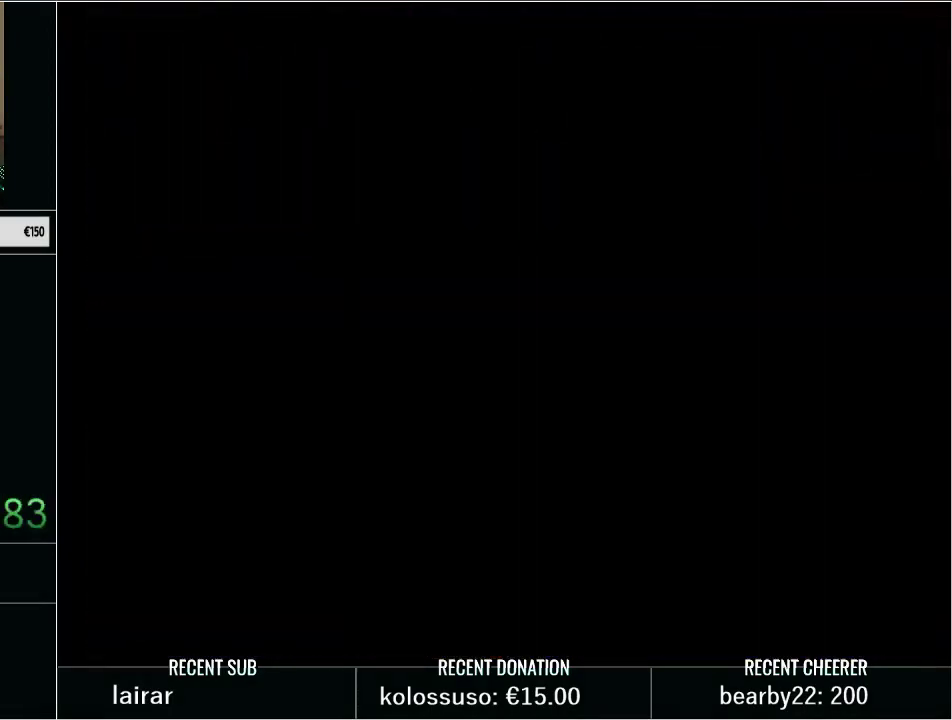
{"buttons": [], "events": []}
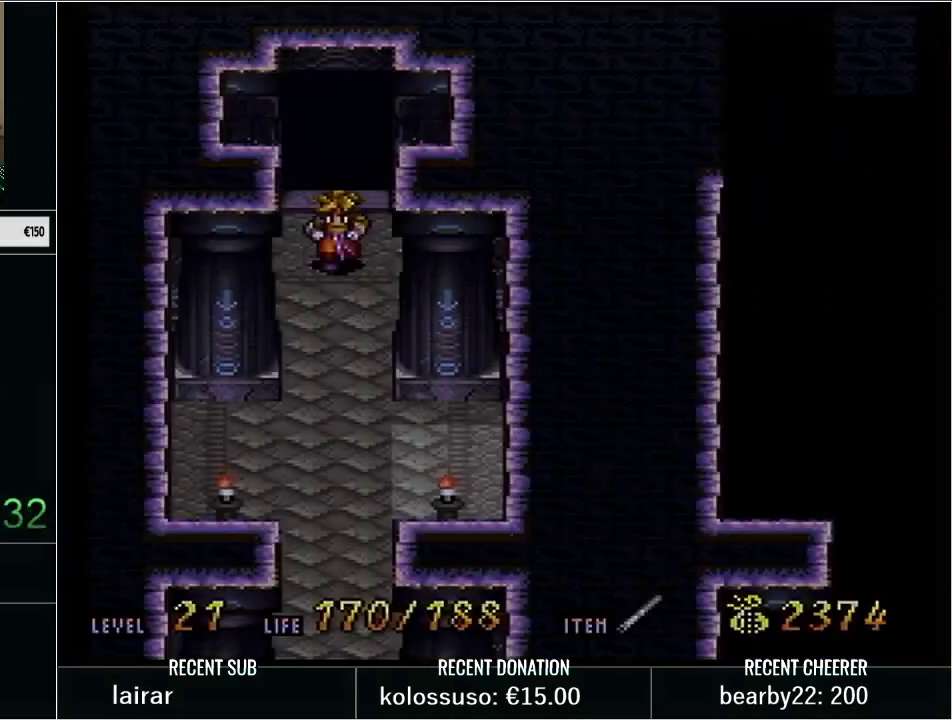
{"buttons": [], "events": []}
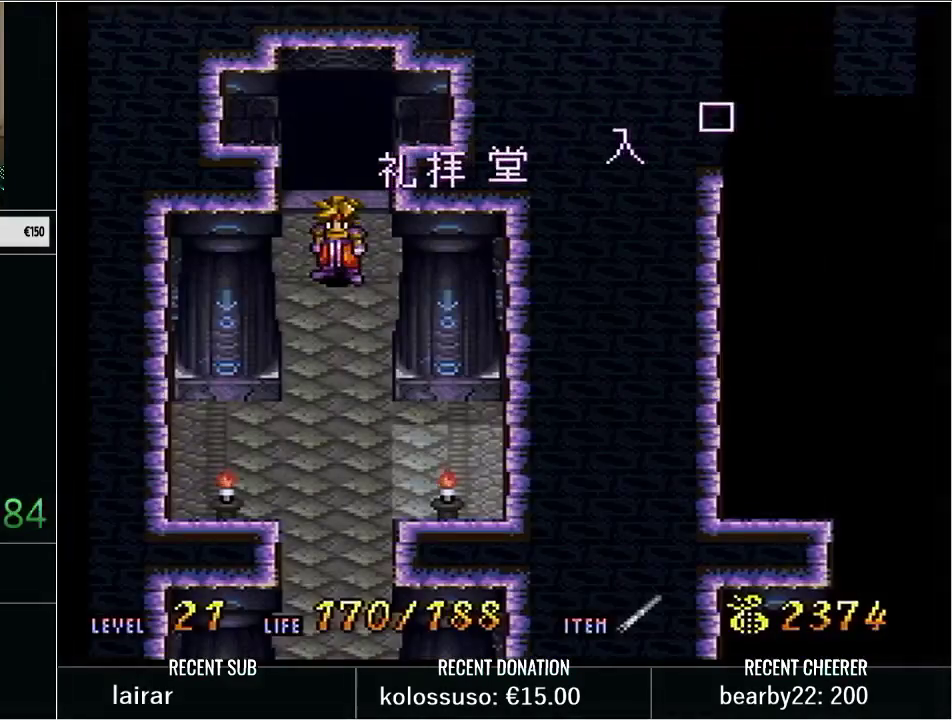
{"buttons": [], "events": []}
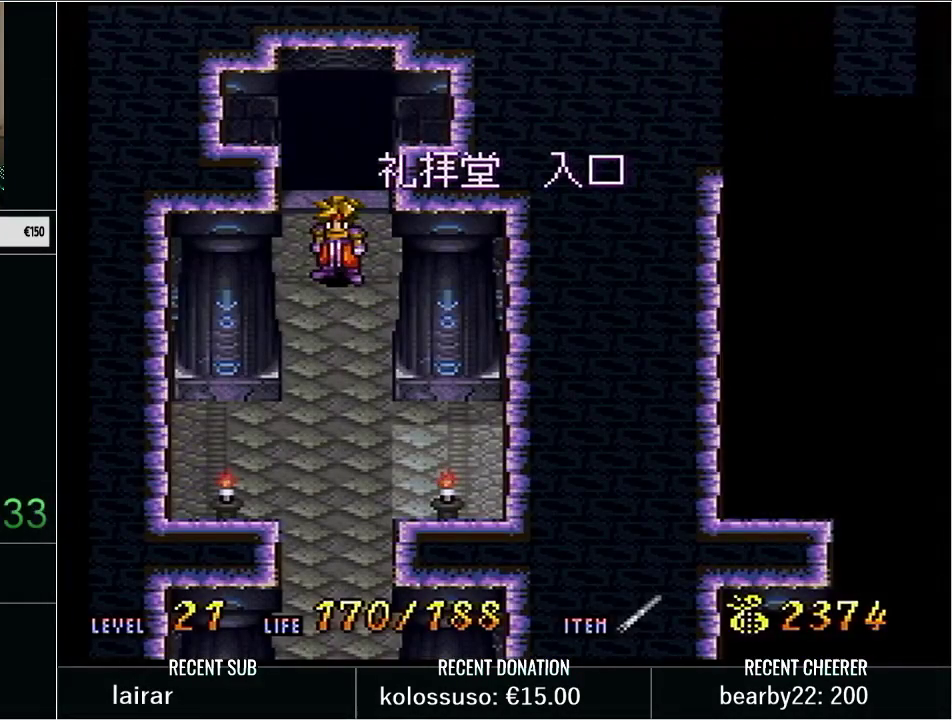
{"buttons": [], "events": []}
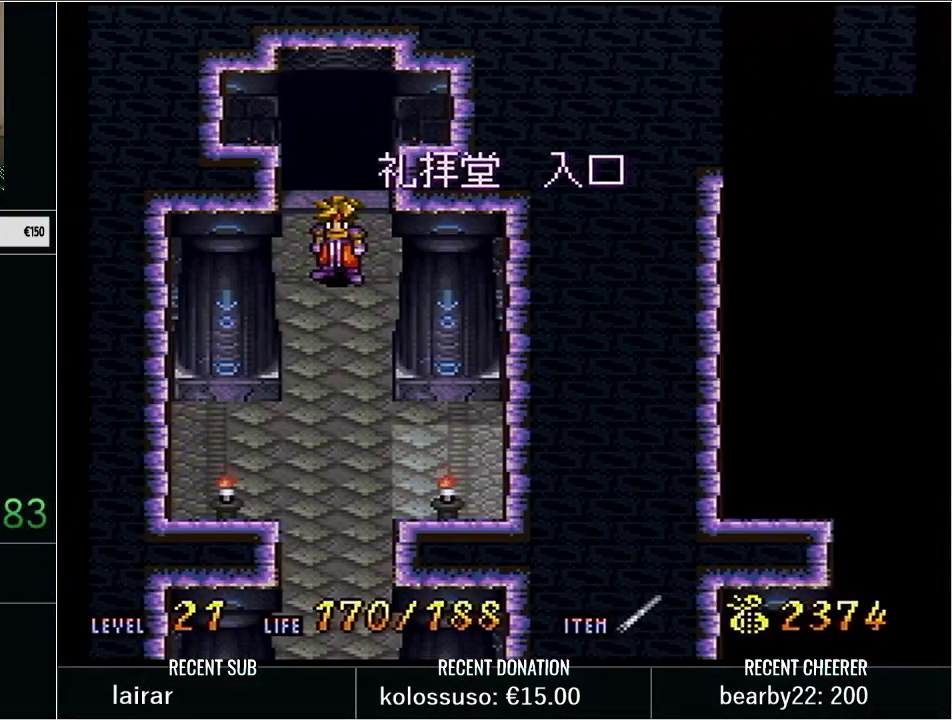
{"buttons": [], "events": []}